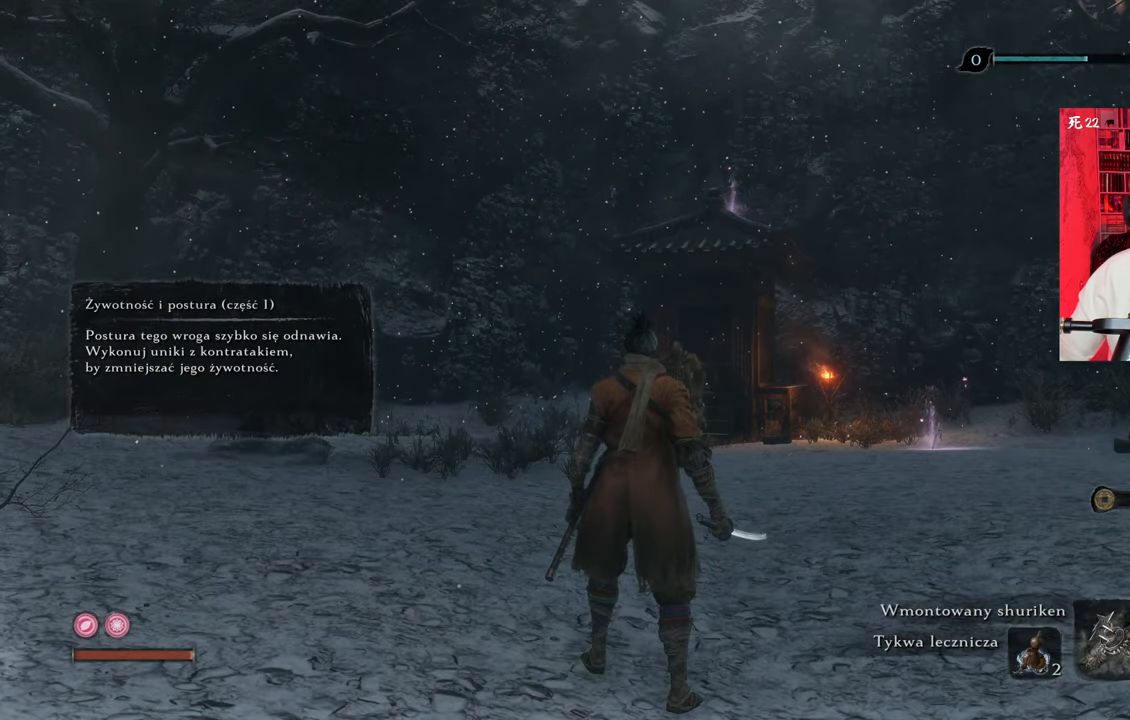
Gameplay with keyboard and mouse; each line is a JSON object with the keys and mouse buttons held at the frame after it. "events" lists presses ("down") and releases ("up") of "1", "2", "3", "4", "5", "a", "alt", "c", "caps_lock", "ctrl", "d", "e", "f", "g", "q", "r", "s", "shift", "space", "t", "tab", "v", "w", "x", "z", "mouse_left", "mouse_wheel" and "mouse_right" between this image and that frame as [ms after this image, input, new state], when the widget could be followed in between. "mouse_left", "mouse_wheel", "mouse_right" = the "left", "wheel", "right" buttons of the "mouse" list. No other keys are recorded. "wheel" means that the mouse wheel is clicked or scrolled. Not read: mouse_move.
{"keys": ["a", "w"], "mouse": [], "events": [[100, "a", "down"], [500, "w", "down"]]}
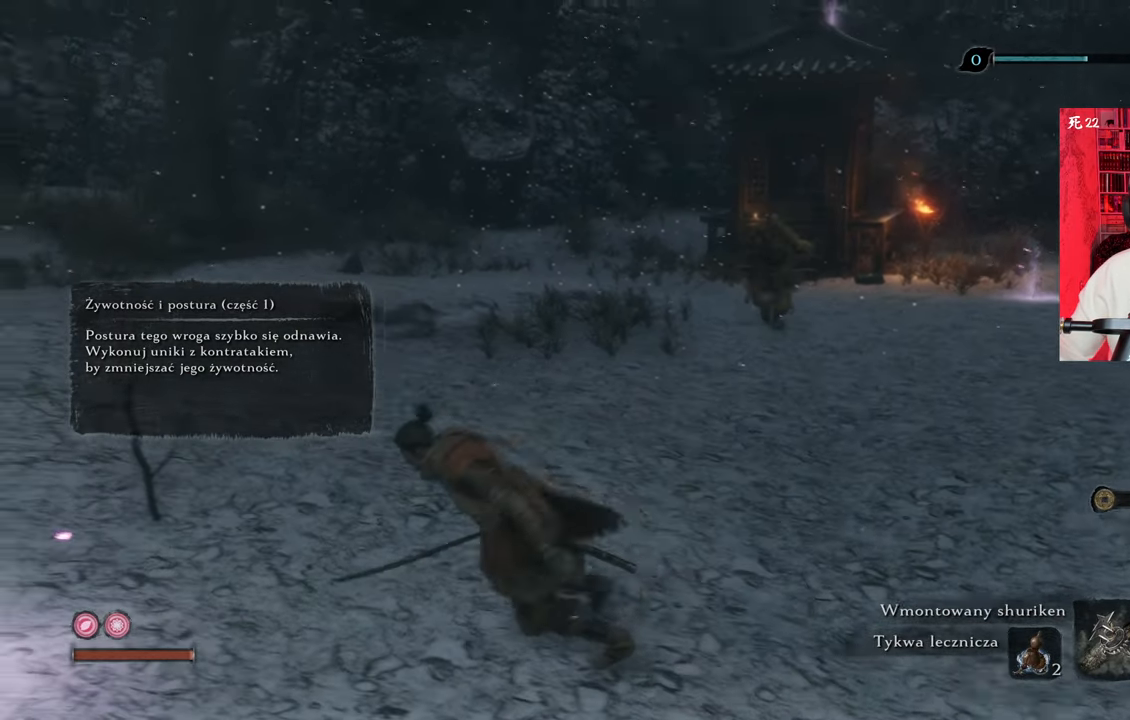
{"keys": [], "mouse": [], "events": [[100, "a", "up"], [433, "w", "up"]]}
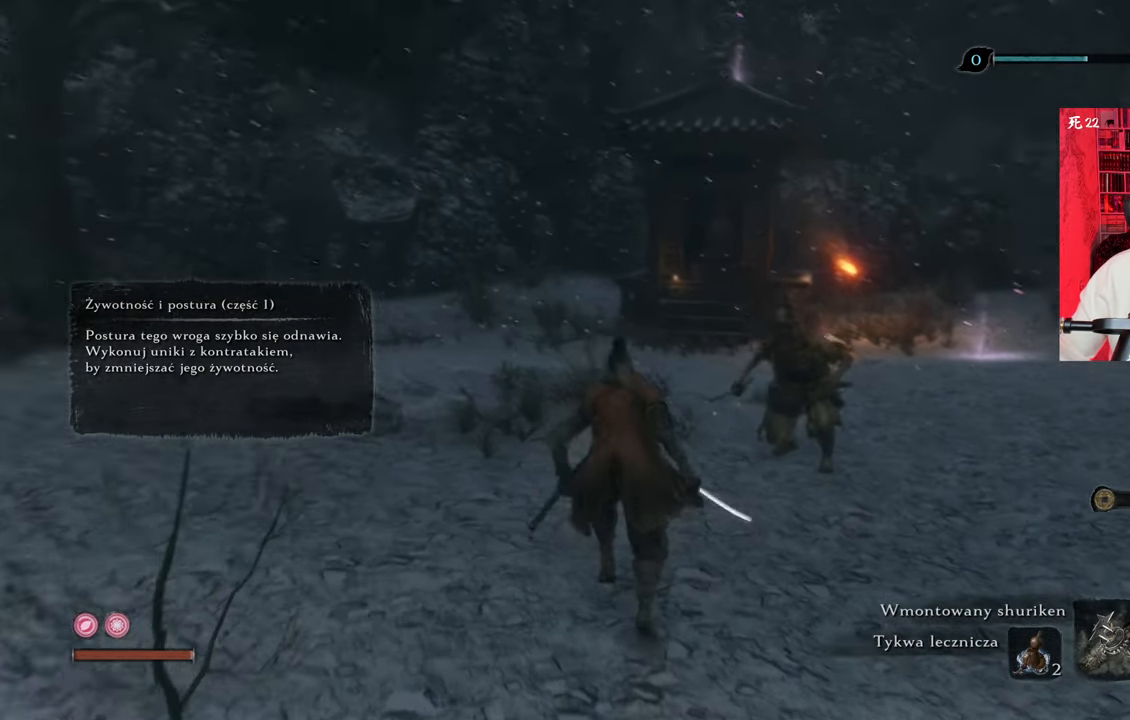
{"keys": [], "mouse": ["right"], "events": [[16, "mouse_right", "down"]]}
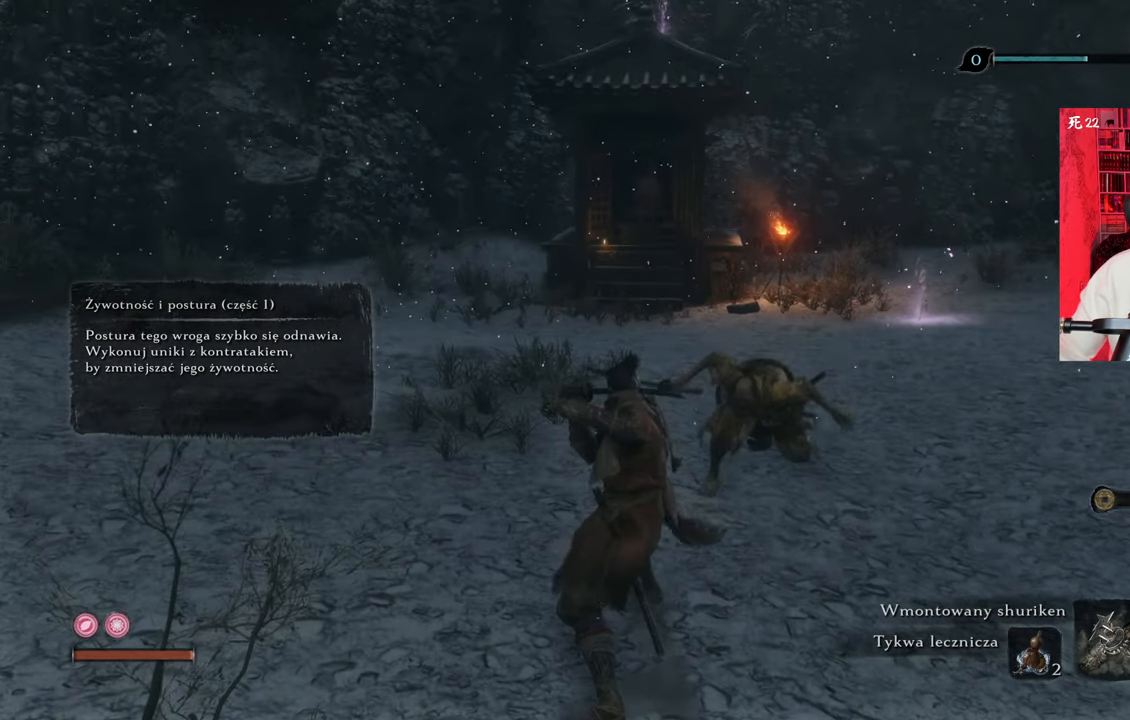
{"keys": [], "mouse": ["right"], "events": []}
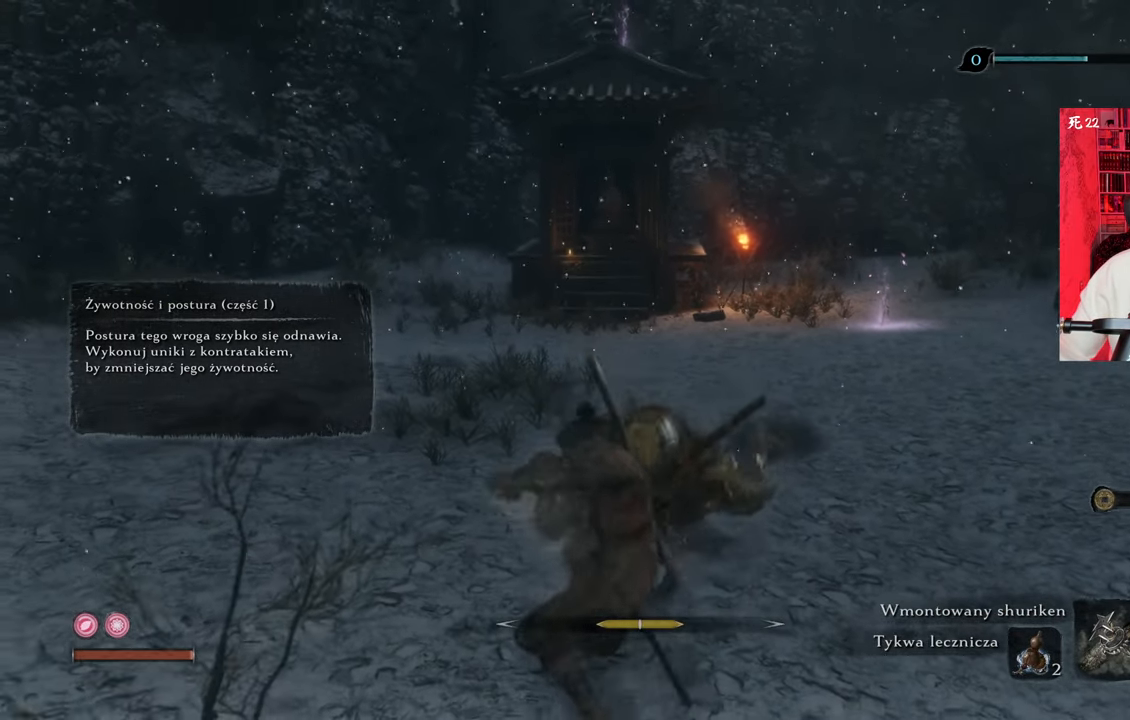
{"keys": ["a"], "mouse": [], "events": [[83, "mouse_right", "up"], [416, "a", "down"]]}
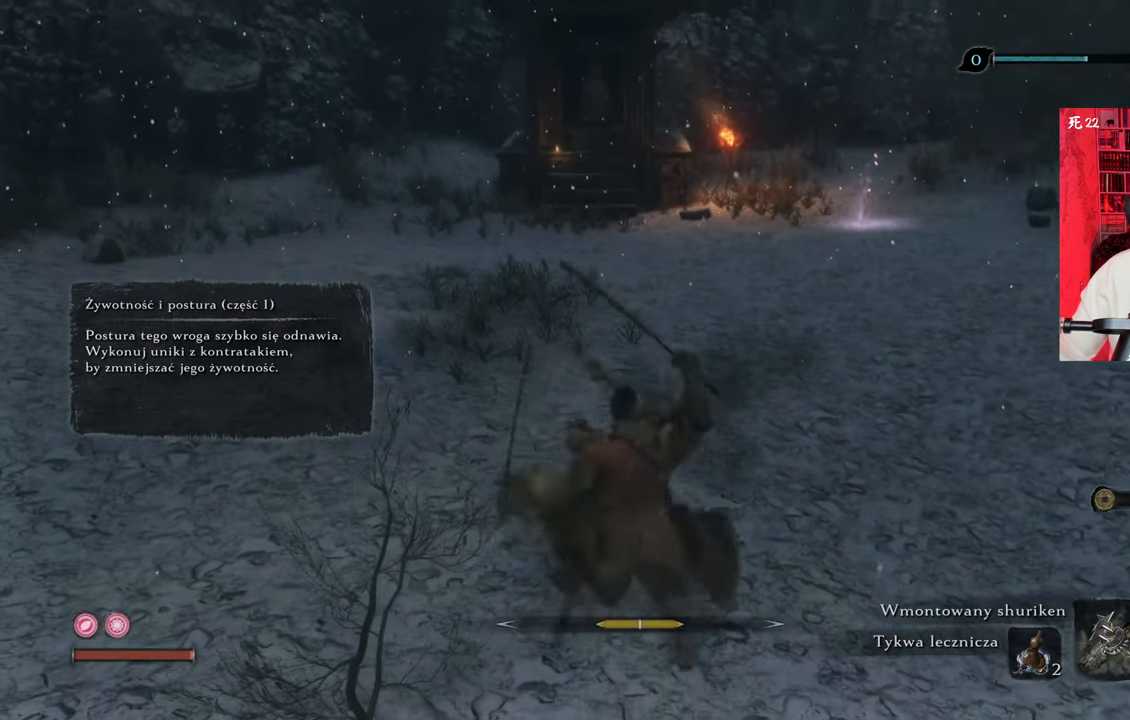
{"keys": ["a"], "mouse": [], "events": [[116, "shift", "down"], [250, "shift", "up"], [300, "shift", "down"], [433, "shift", "up"]]}
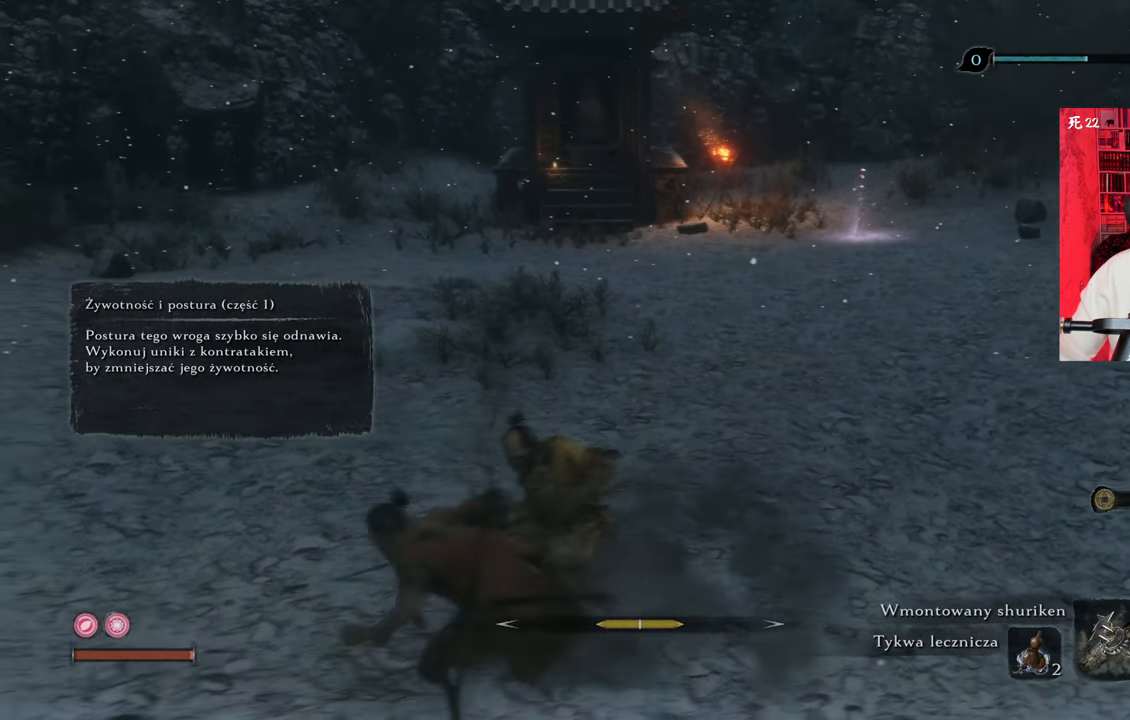
{"keys": ["a", "w"], "mouse": [], "events": [[33, "shift", "down"], [166, "shift", "up"], [416, "w", "down"]]}
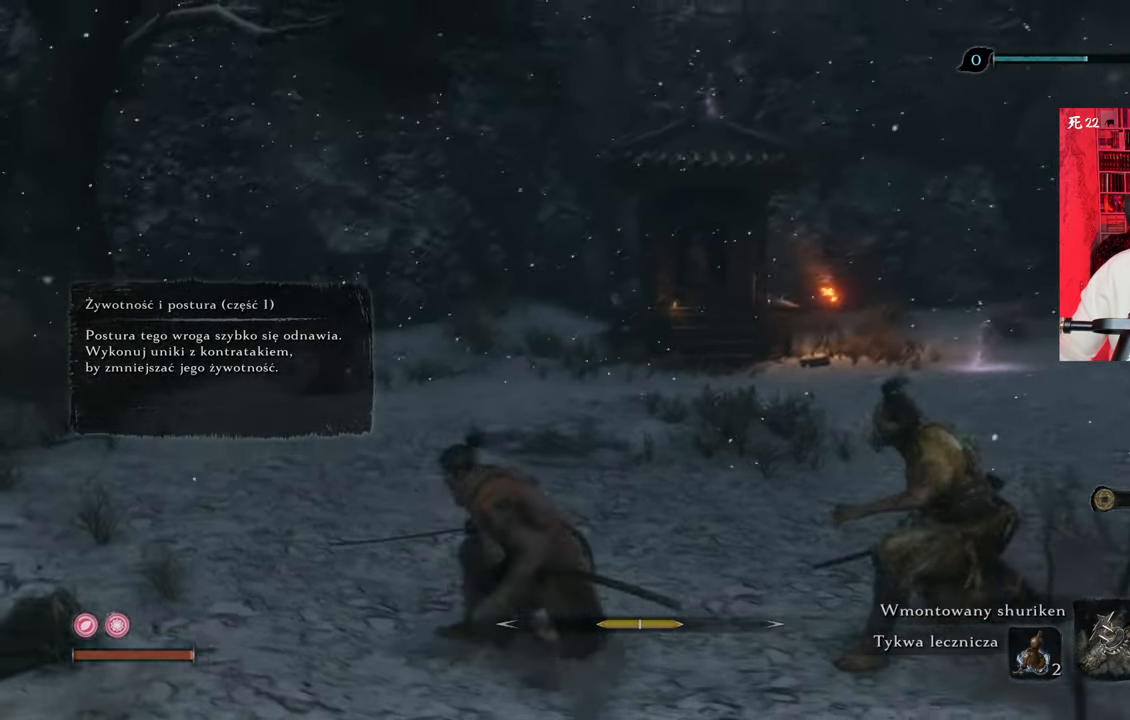
{"keys": ["d", "w"], "mouse": [], "events": [[50, "a", "up"], [50, "mouse_left", "down"], [150, "mouse_left", "up"], [216, "mouse_left", "down"], [283, "mouse_left", "up"], [333, "d", "down"], [383, "mouse_left", "down"], [416, "mouse_left", "up"]]}
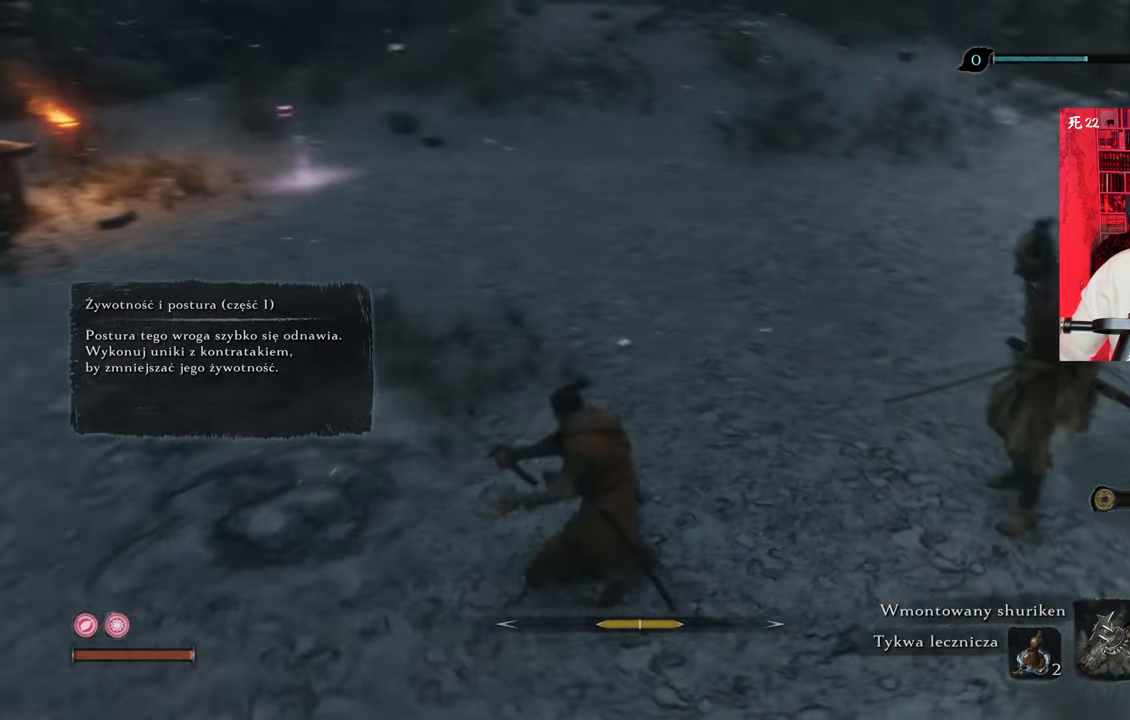
{"keys": ["w"], "mouse": ["left"], "events": [[166, "tab", "down"], [200, "mouse_left", "down"], [250, "mouse_left", "up"], [250, "tab", "up"], [350, "mouse_left", "down"], [433, "d", "up"], [433, "mouse_left", "up"], [483, "mouse_left", "down"]]}
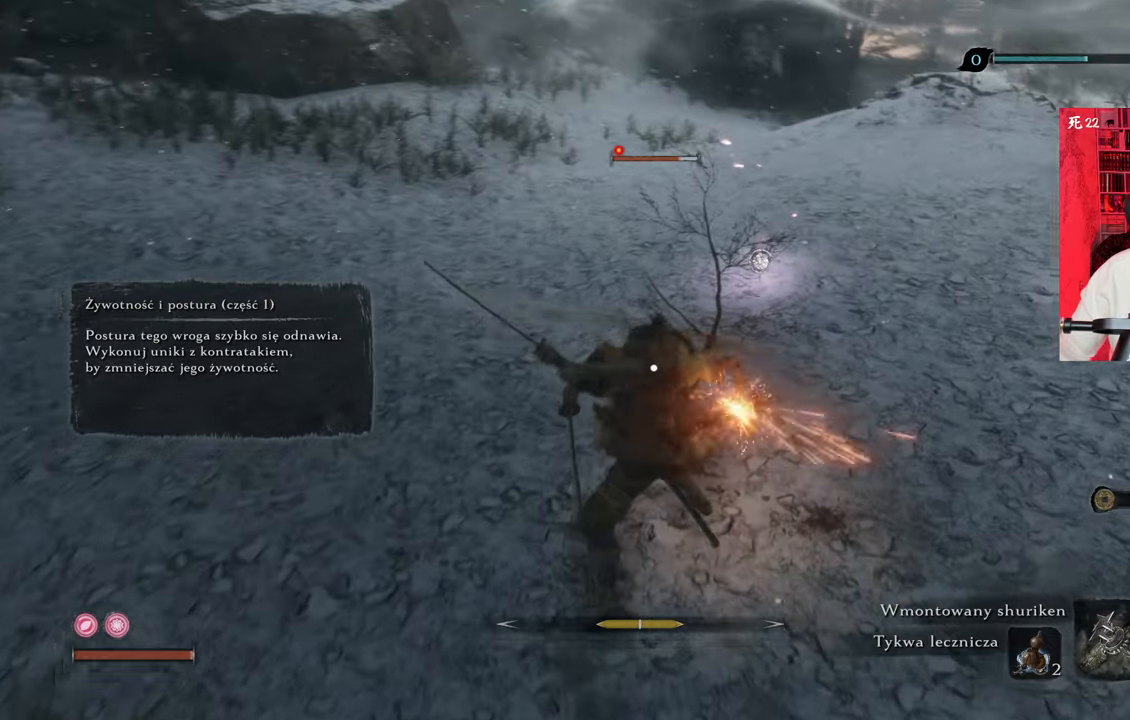
{"keys": ["a"], "mouse": [], "events": [[33, "w", "up"], [83, "mouse_left", "up"], [166, "mouse_left", "down"], [200, "mouse_left", "up"], [416, "a", "down"]]}
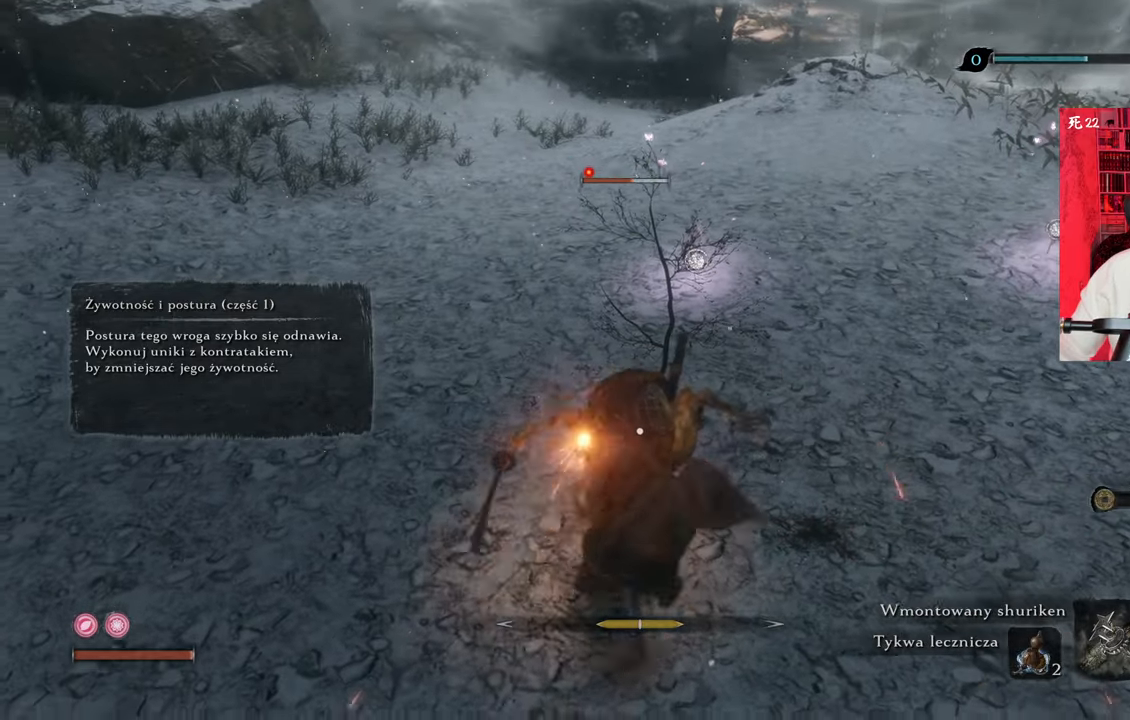
{"keys": ["a"], "mouse": [], "events": [[50, "shift", "down"], [233, "shift", "up"], [283, "shift", "down"], [416, "shift", "up"]]}
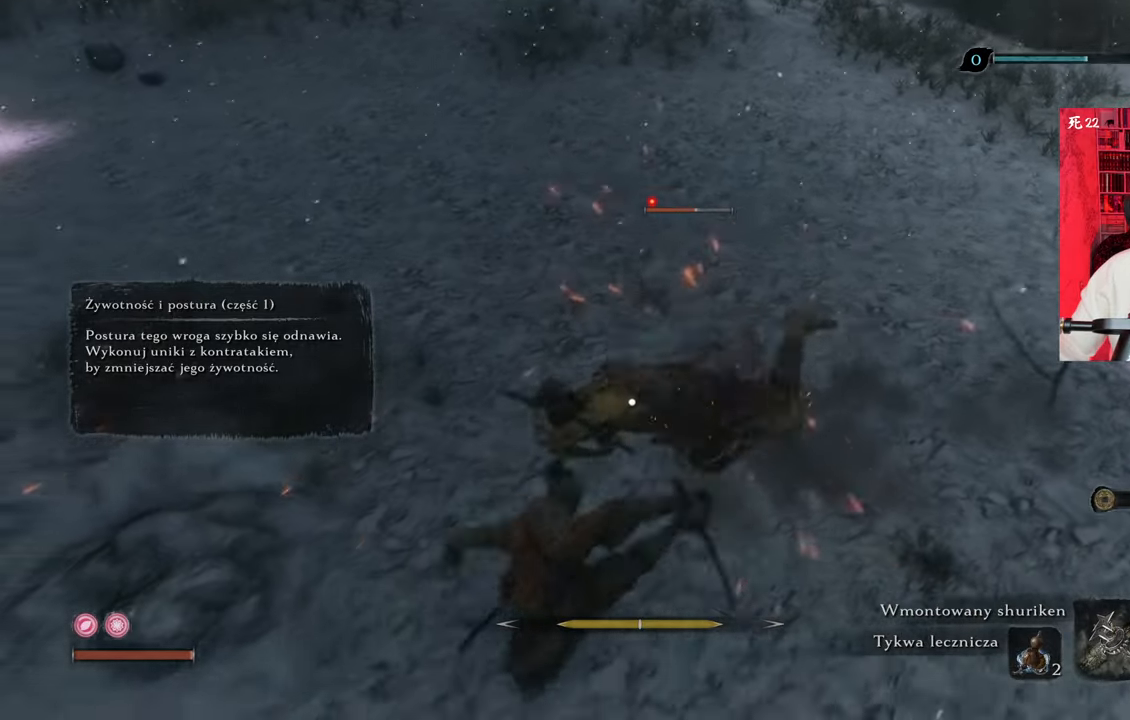
{"keys": ["a", "shift"], "mouse": [], "events": [[483, "shift", "down"]]}
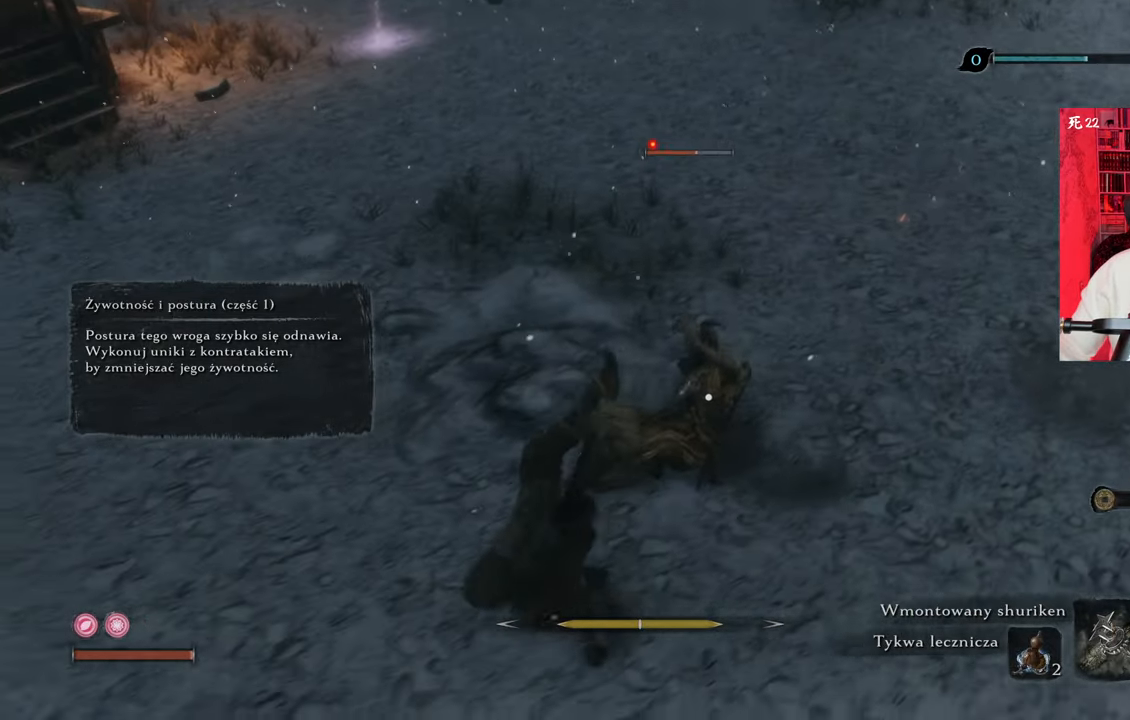
{"keys": ["a"], "mouse": [], "events": [[33, "shift", "up"], [133, "shift", "down"], [216, "shift", "up"]]}
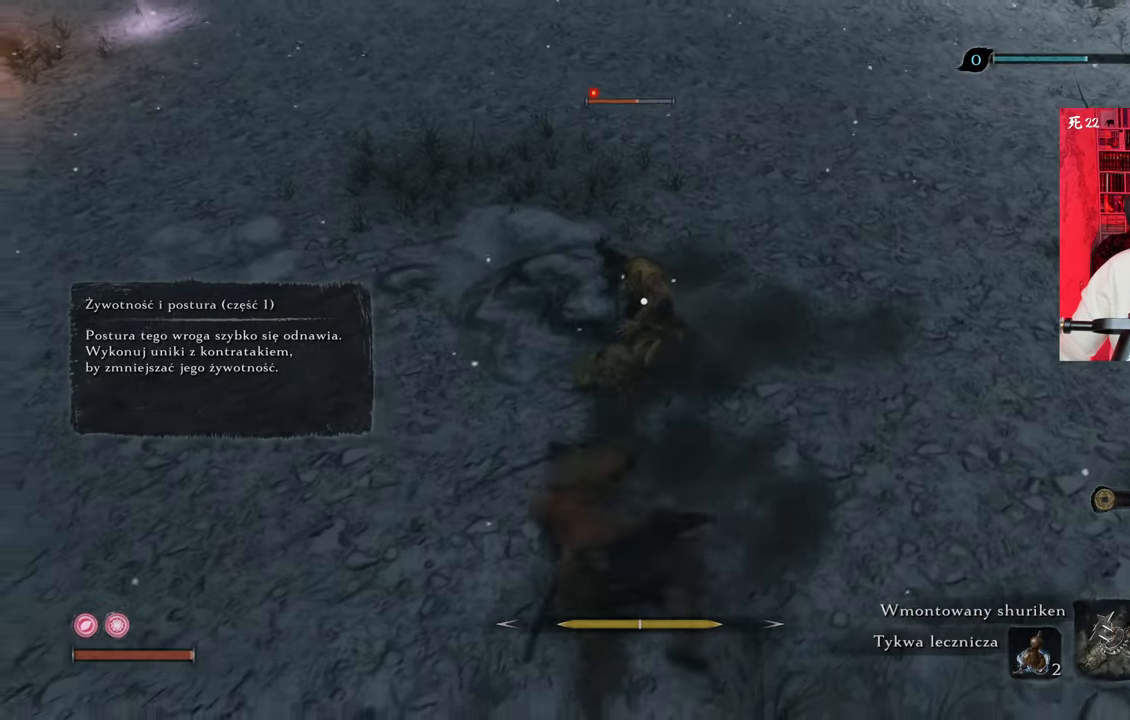
{"keys": ["a"], "mouse": [], "events": []}
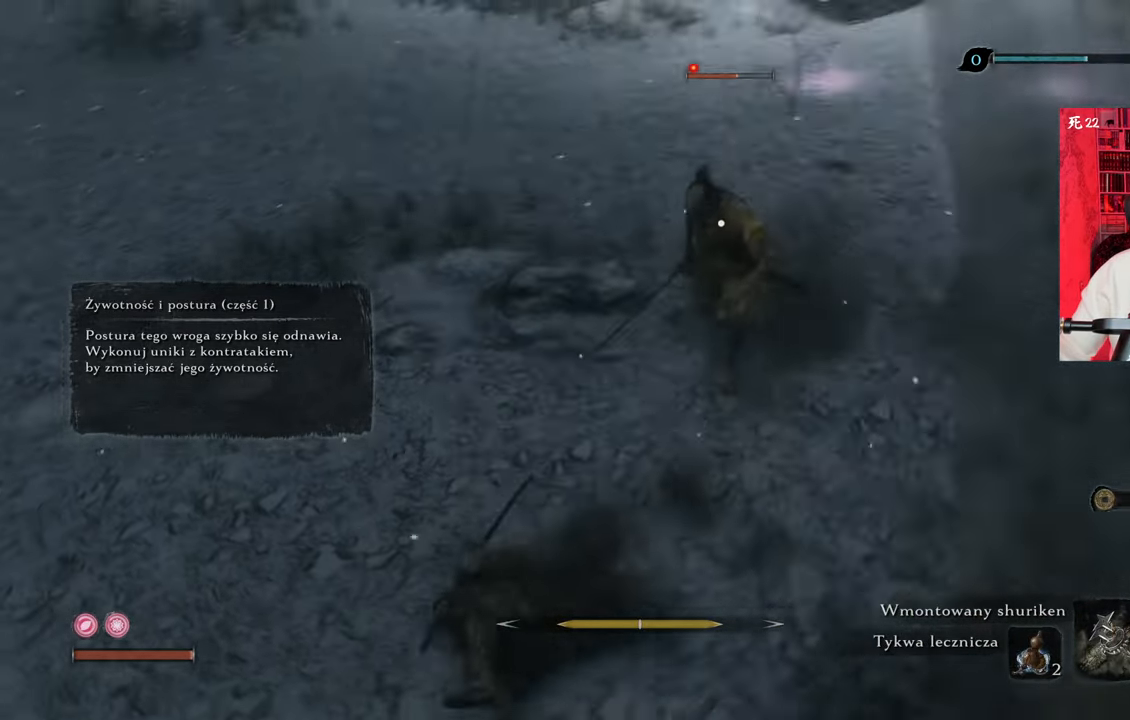
{"keys": ["a"], "mouse": [], "events": []}
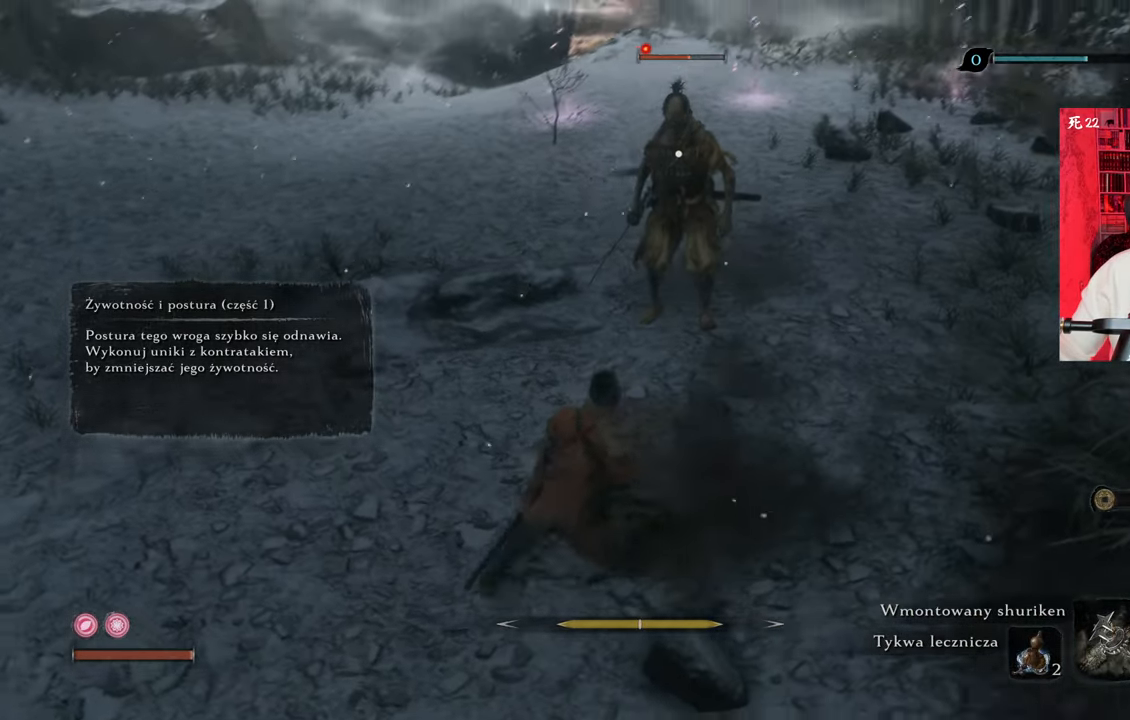
{"keys": ["a"], "mouse": [], "events": []}
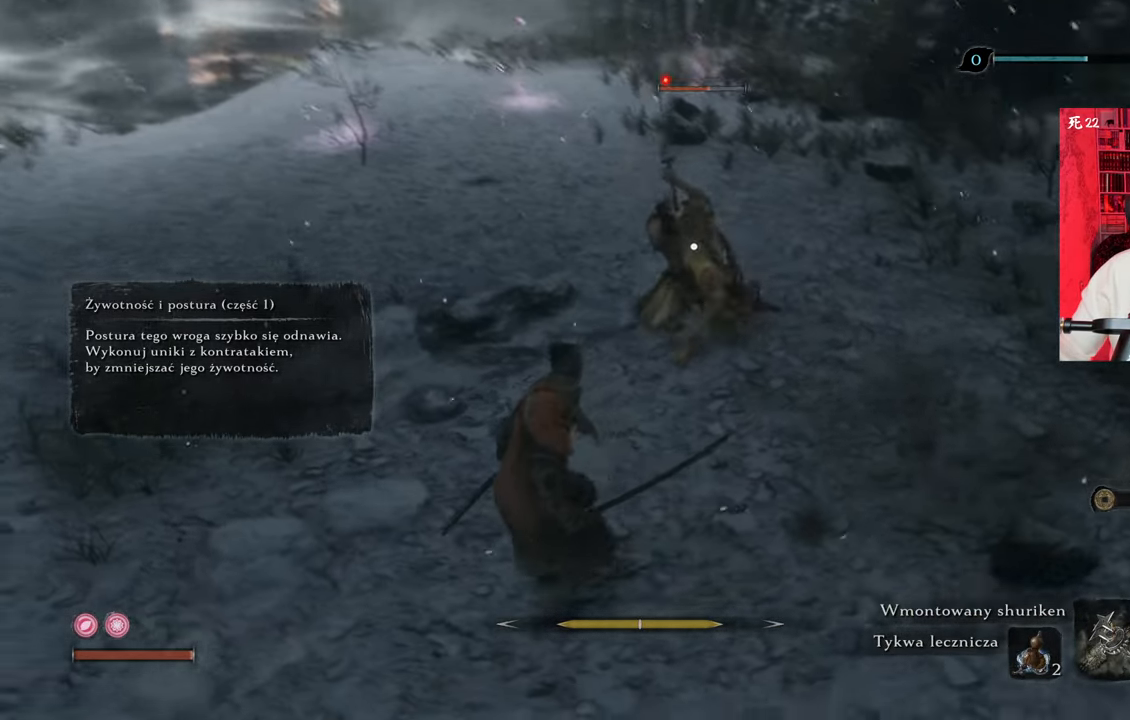
{"keys": ["a"], "mouse": [], "events": [[166, "shift", "down"], [350, "shift", "up"], [400, "shift", "down"], [483, "shift", "up"]]}
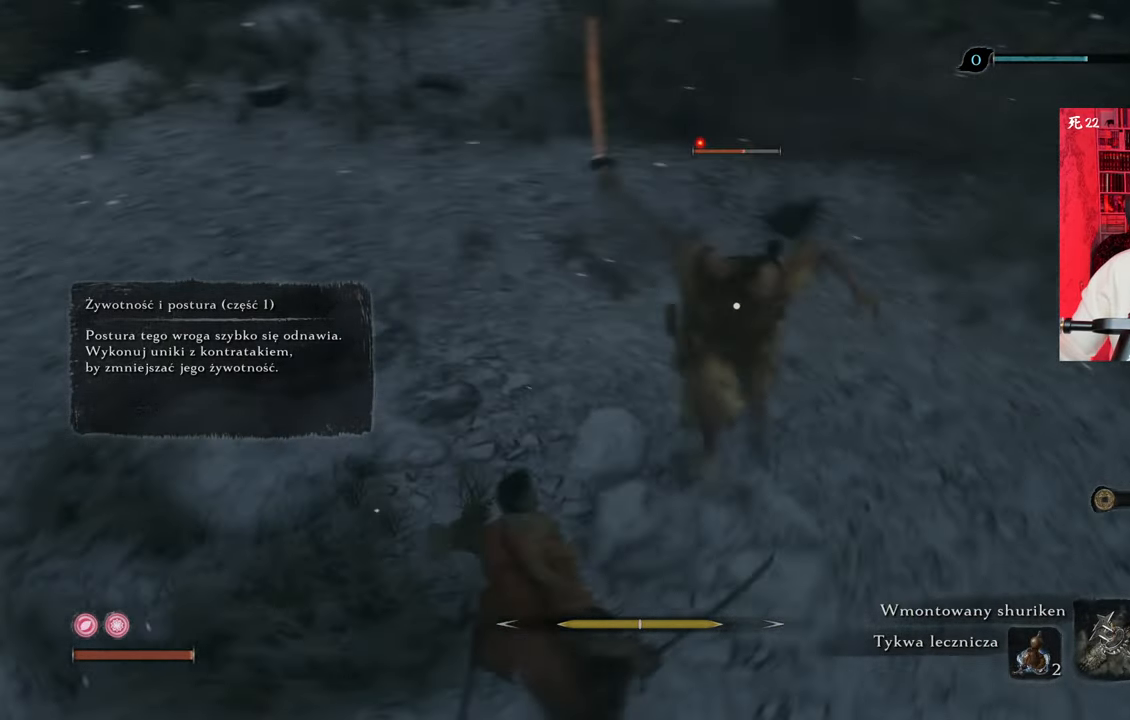
{"keys": [], "mouse": [], "events": [[366, "mouse_left", "down"], [450, "mouse_left", "up"], [500, "a", "up"]]}
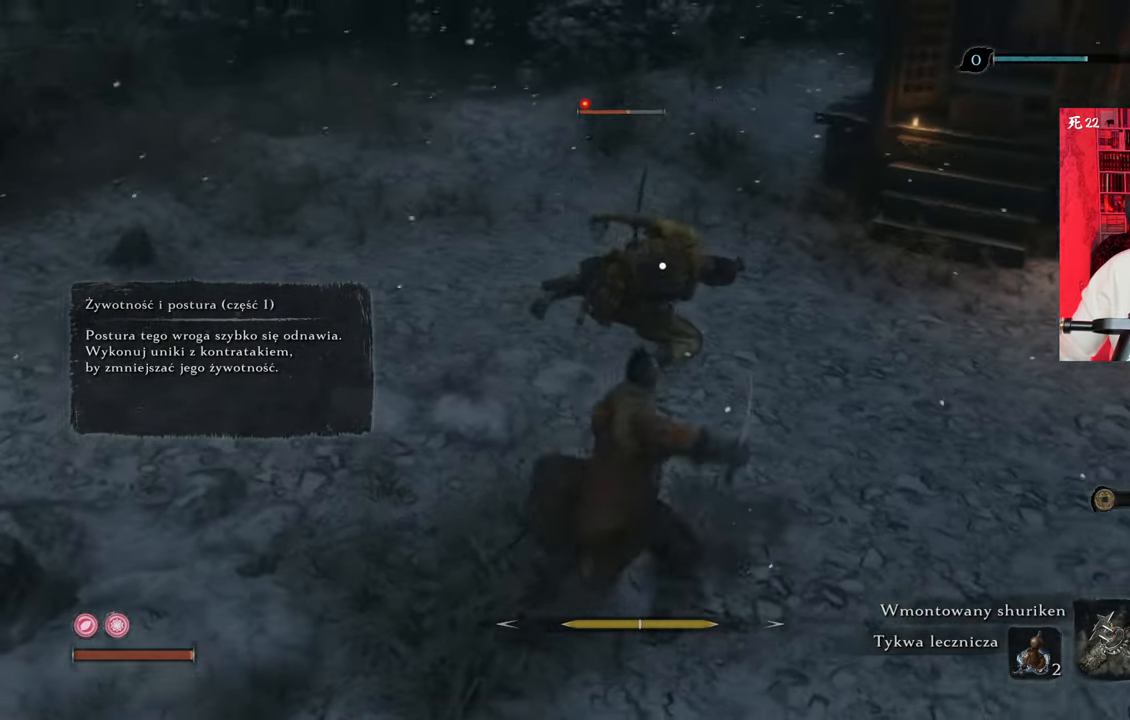
{"keys": [], "mouse": [], "events": [[50, "mouse_left", "down"], [100, "mouse_left", "up"], [200, "mouse_left", "down"], [283, "mouse_left", "up"], [333, "mouse_left", "down"], [433, "mouse_left", "up"]]}
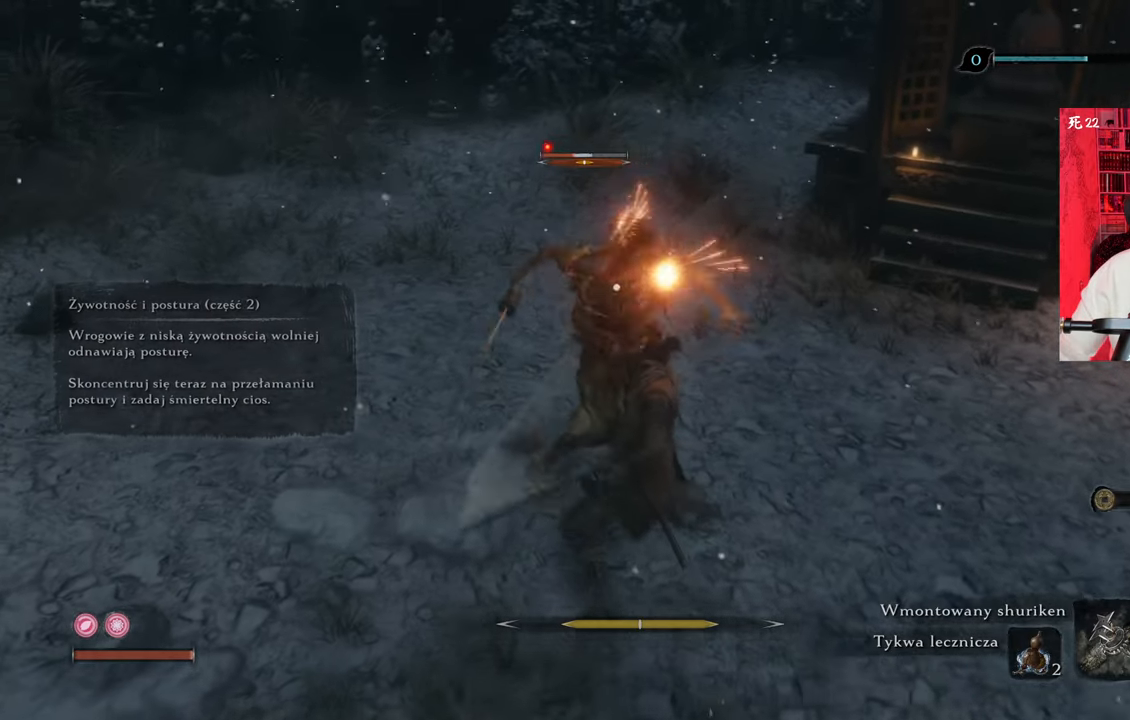
{"keys": [], "mouse": ["left"], "events": [[16, "mouse_left", "down"], [116, "mouse_left", "up"], [166, "mouse_left", "down"], [250, "mouse_left", "up"], [350, "mouse_left", "down"], [433, "mouse_left", "up"], [483, "mouse_left", "down"]]}
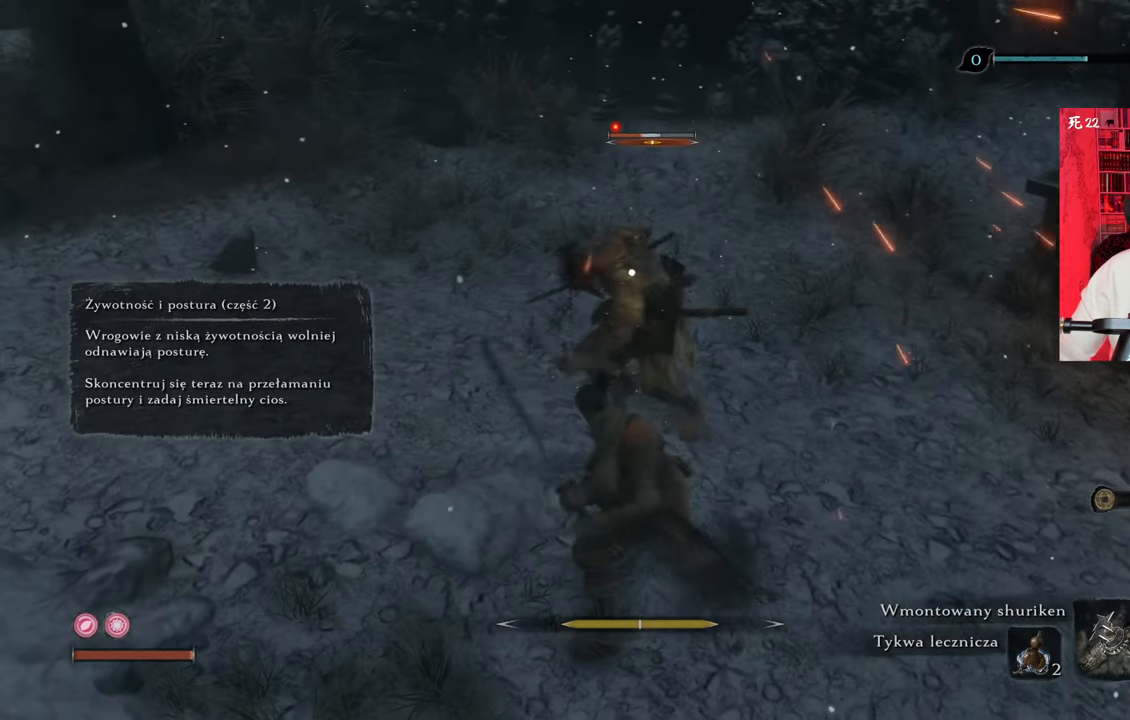
{"keys": ["s"], "mouse": [], "events": [[83, "mouse_left", "up"], [166, "mouse_left", "down"], [266, "mouse_left", "up"], [416, "s", "down"]]}
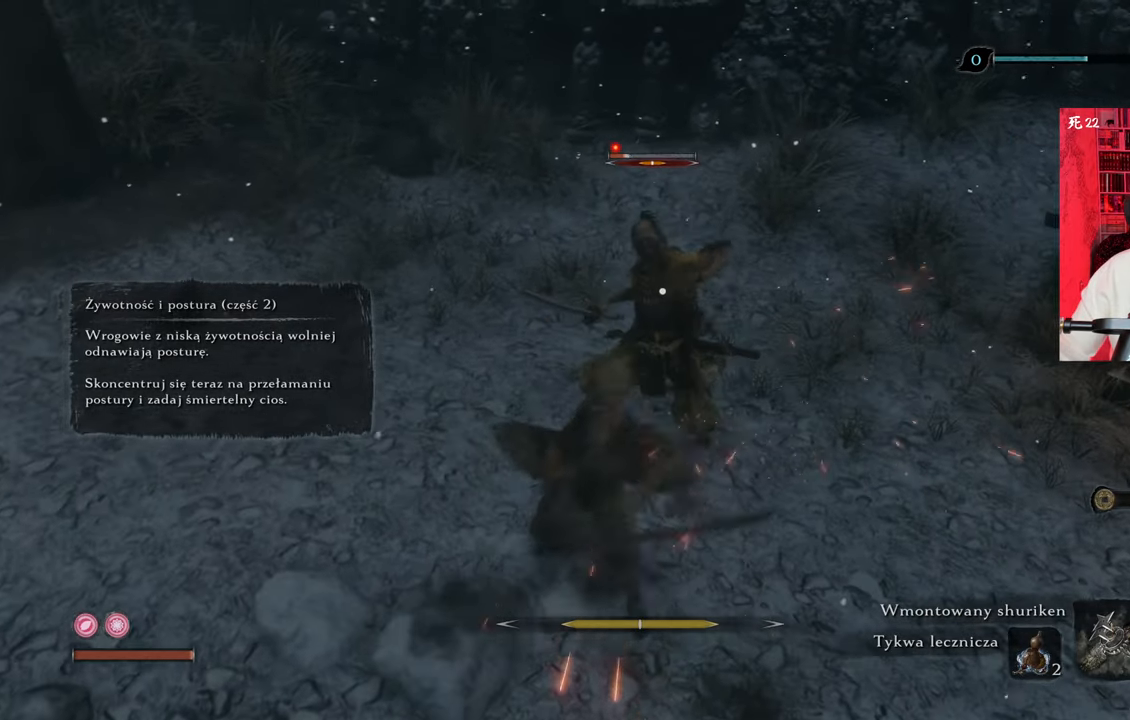
{"keys": ["s"], "mouse": [], "events": [[50, "shift", "down"], [150, "shift", "up"], [233, "shift", "down"], [333, "shift", "up"]]}
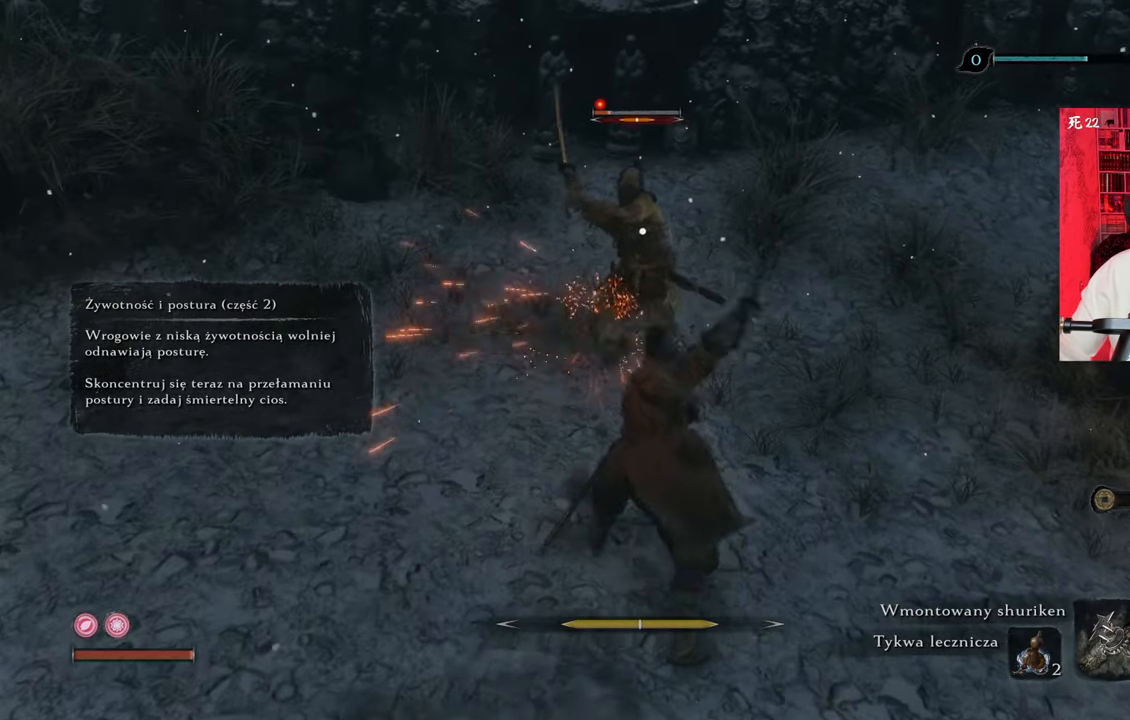
{"keys": ["s"], "mouse": [], "events": [[200, "shift", "down"], [300, "shift", "up"], [433, "shift", "down"], [466, "shift", "up"]]}
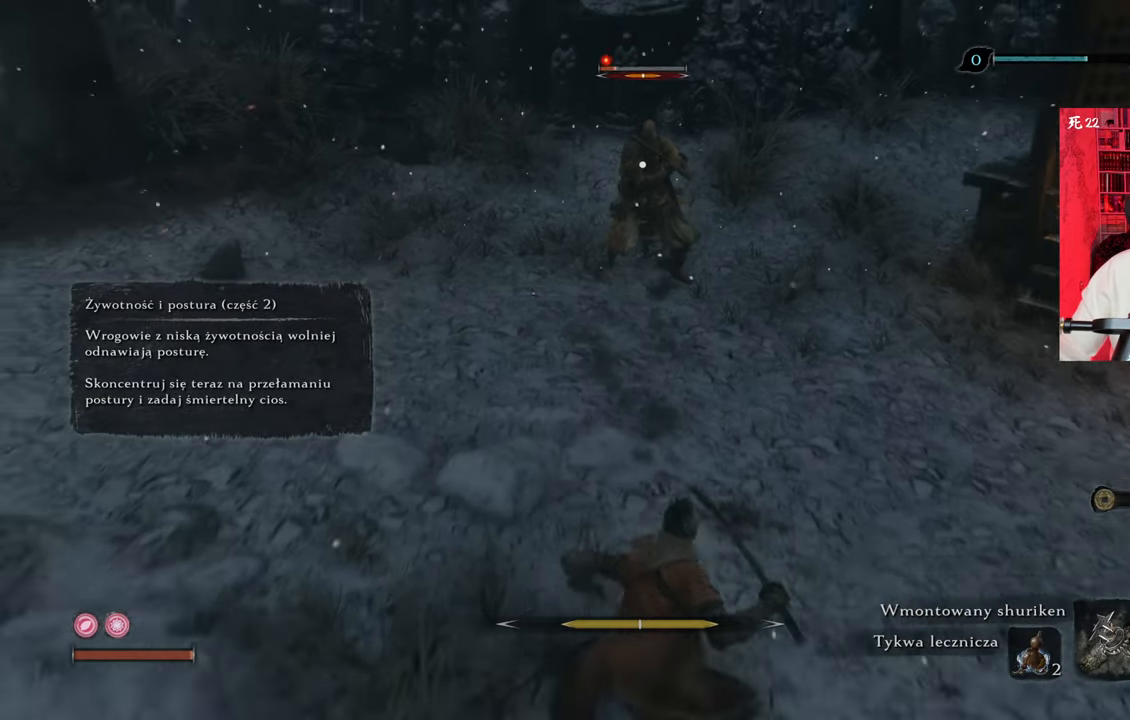
{"keys": [], "mouse": ["right"], "events": [[166, "mouse_right", "down"], [250, "s", "up"]]}
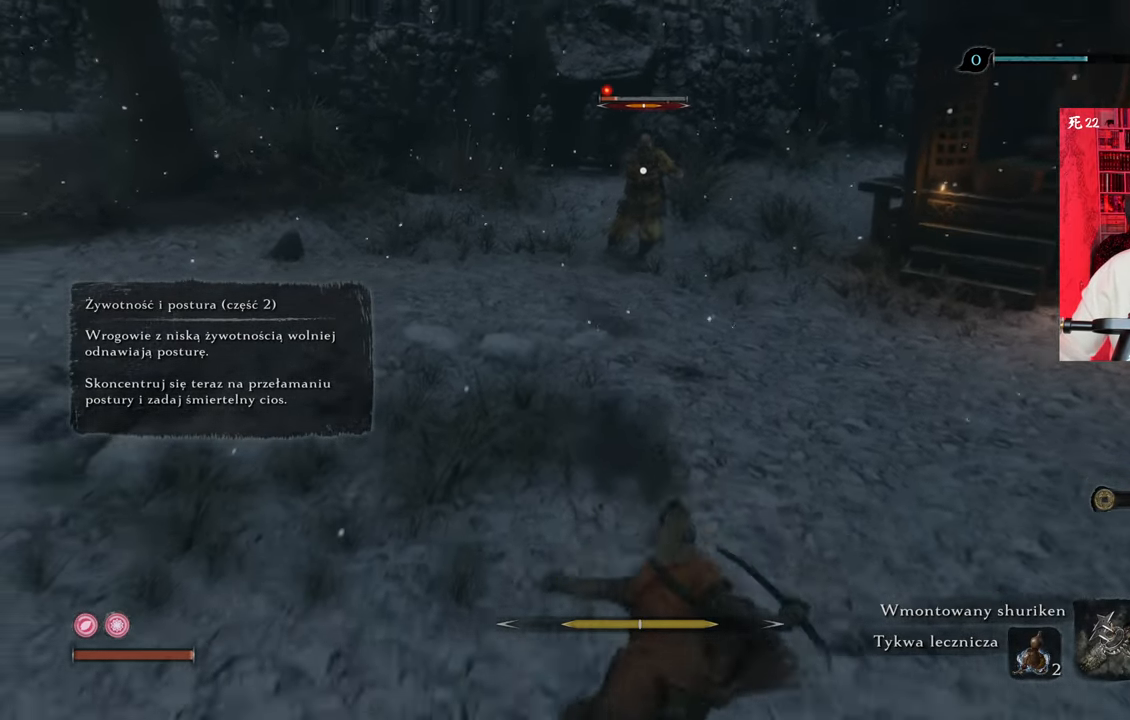
{"keys": ["a", "s"], "mouse": ["right"], "events": [[400, "a", "down"], [450, "s", "down"]]}
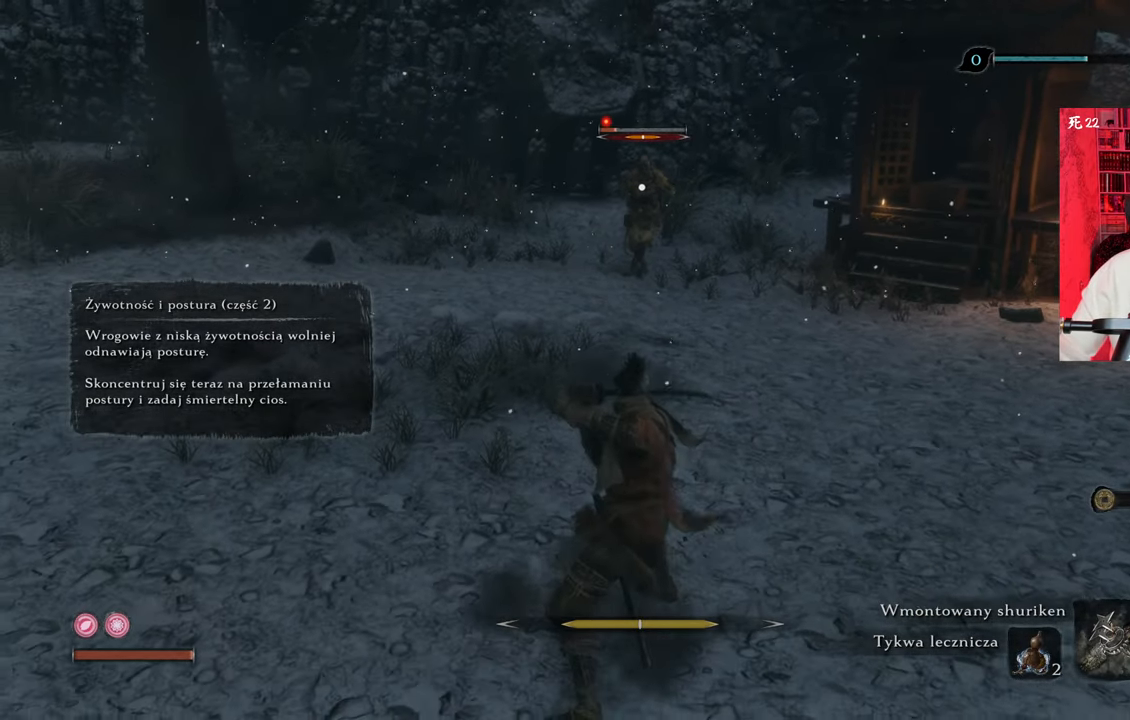
{"keys": ["a", "s"], "mouse": ["right"], "events": []}
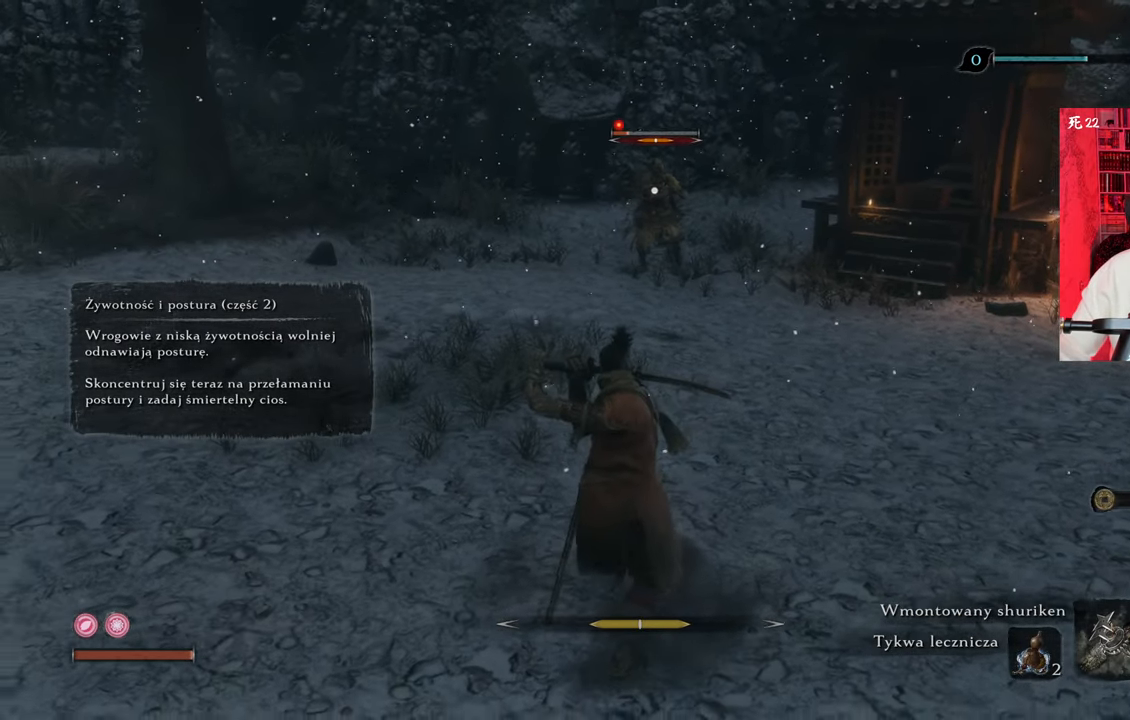
{"keys": ["a", "s"], "mouse": ["right"], "events": []}
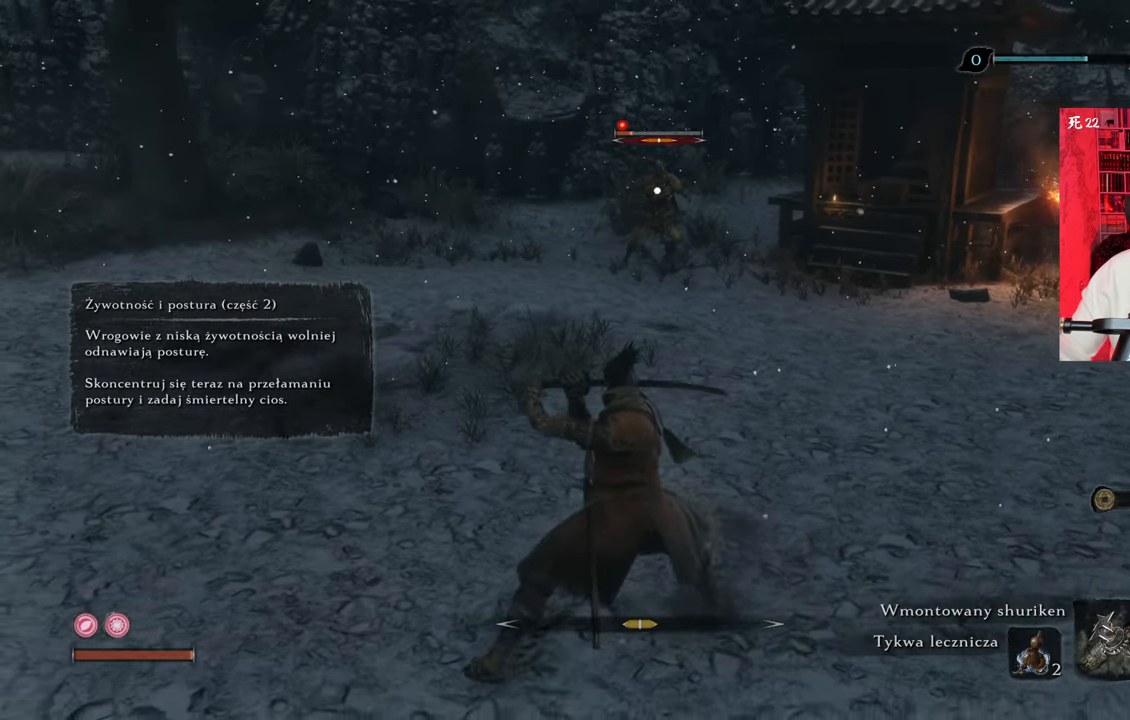
{"keys": ["a"], "mouse": [], "events": [[266, "s", "up"], [316, "mouse_right", "up"]]}
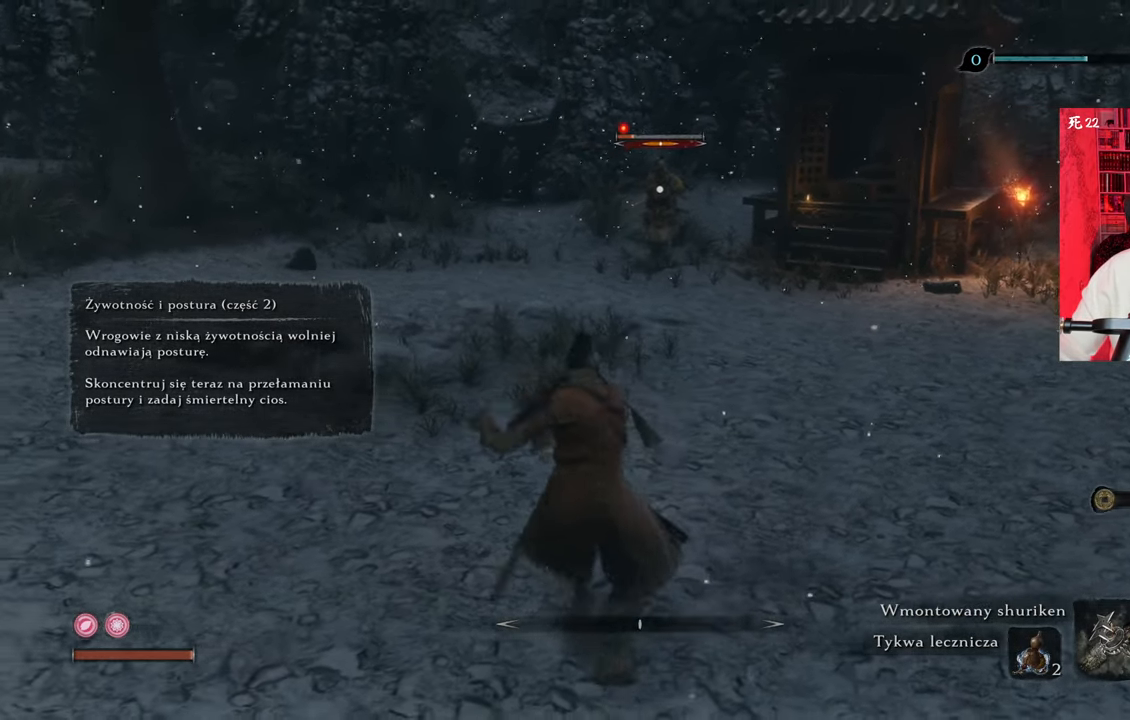
{"keys": ["a", "w"], "mouse": [], "events": [[150, "w", "down"]]}
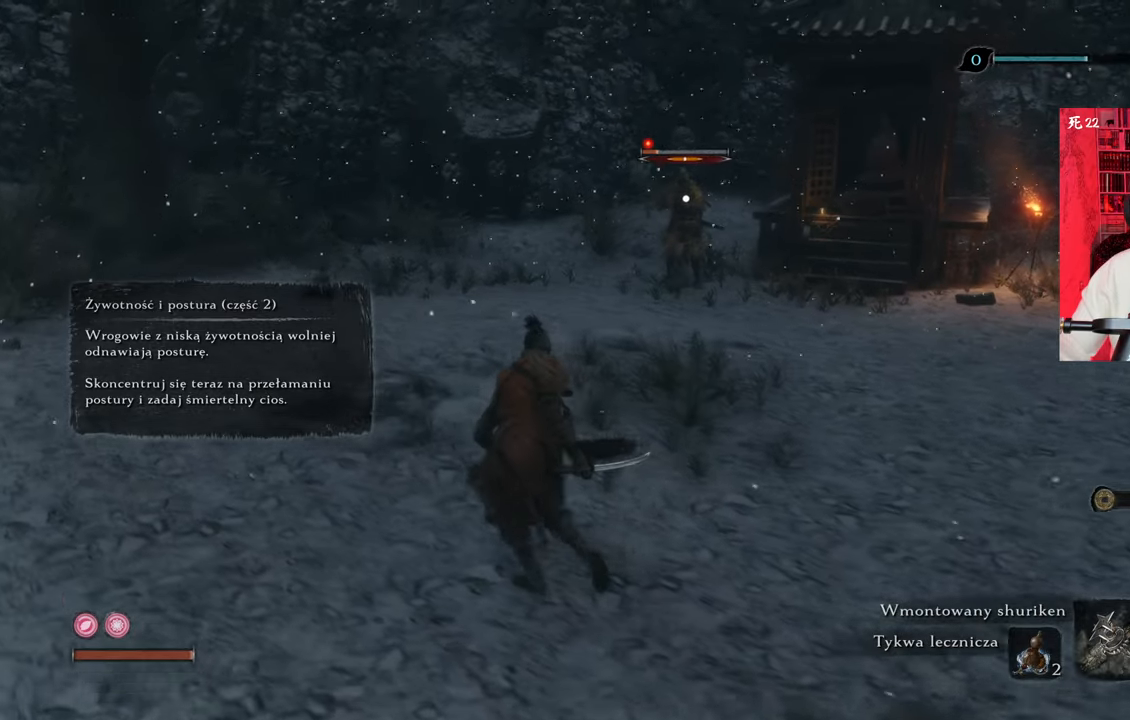
{"keys": ["a", "w"], "mouse": [], "events": []}